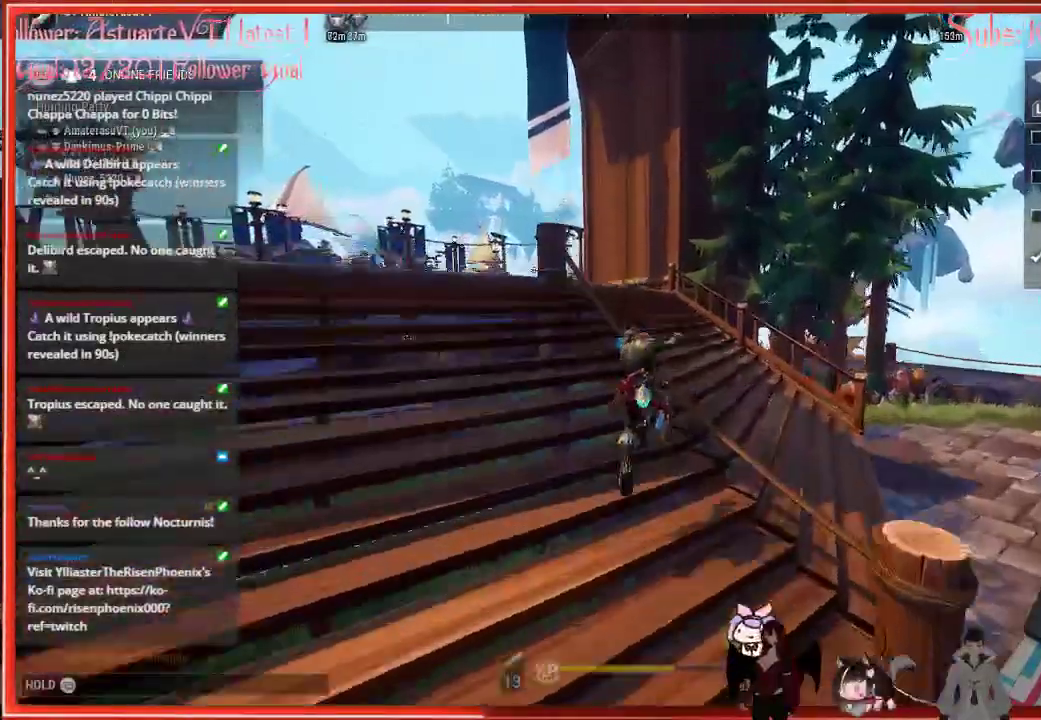
Gameplay with a controller (Xbox layout); each line is a JSON object with the inputs held at the frame after it. "events" lists button and stick changes between this image and that frame as [ms after this image, input, new state], when the widget could be followed in between.
{"buttons": ["R2"], "left_stick": "up-left", "right_stick": "center", "events": [[33, "left_stick", "up-left"]]}
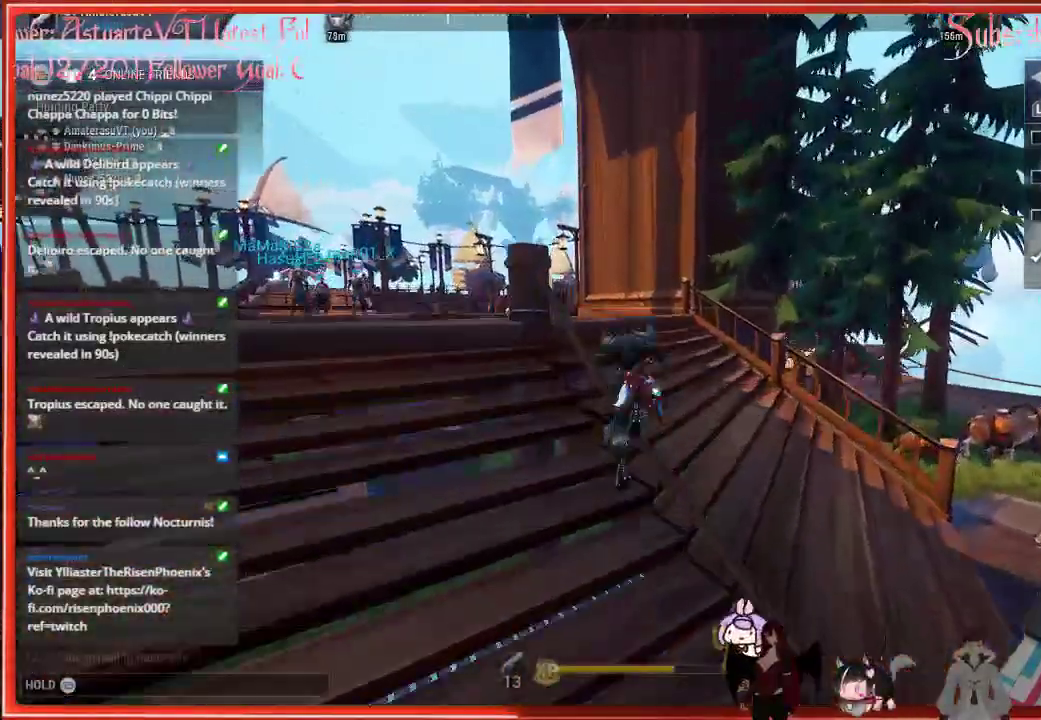
{"buttons": ["A", "R2"], "left_stick": "up-left", "right_stick": "center", "events": [[100, "A", "down"], [200, "A", "up"], [433, "A", "down"]]}
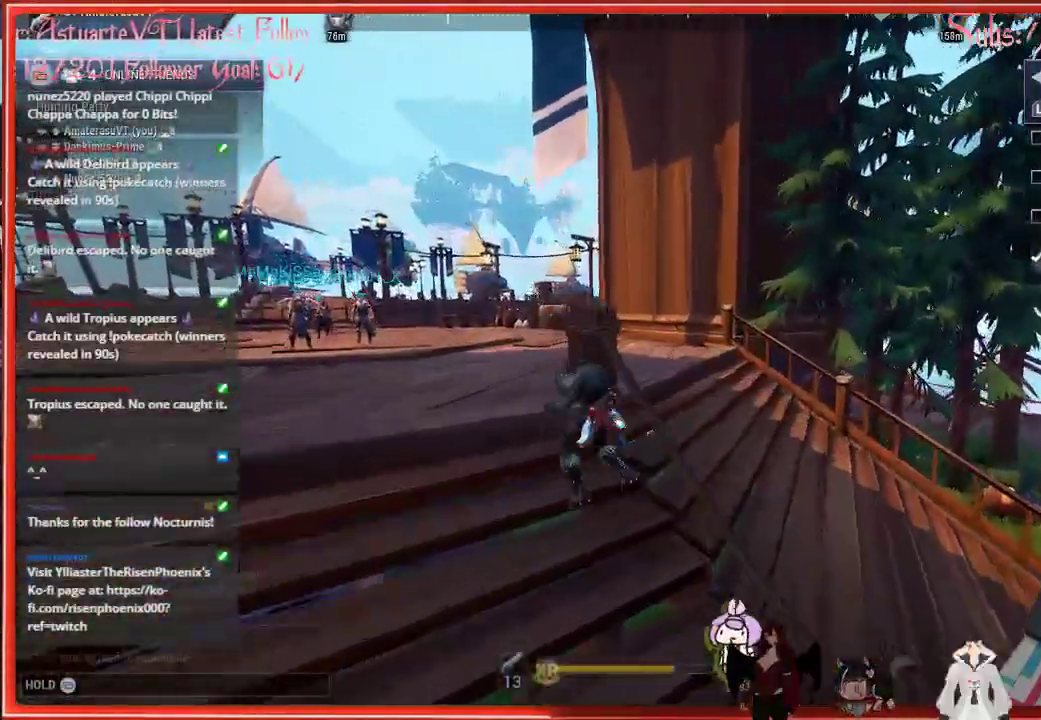
{"buttons": ["R2"], "left_stick": "up-left", "right_stick": "center", "events": [[250, "A", "up"]]}
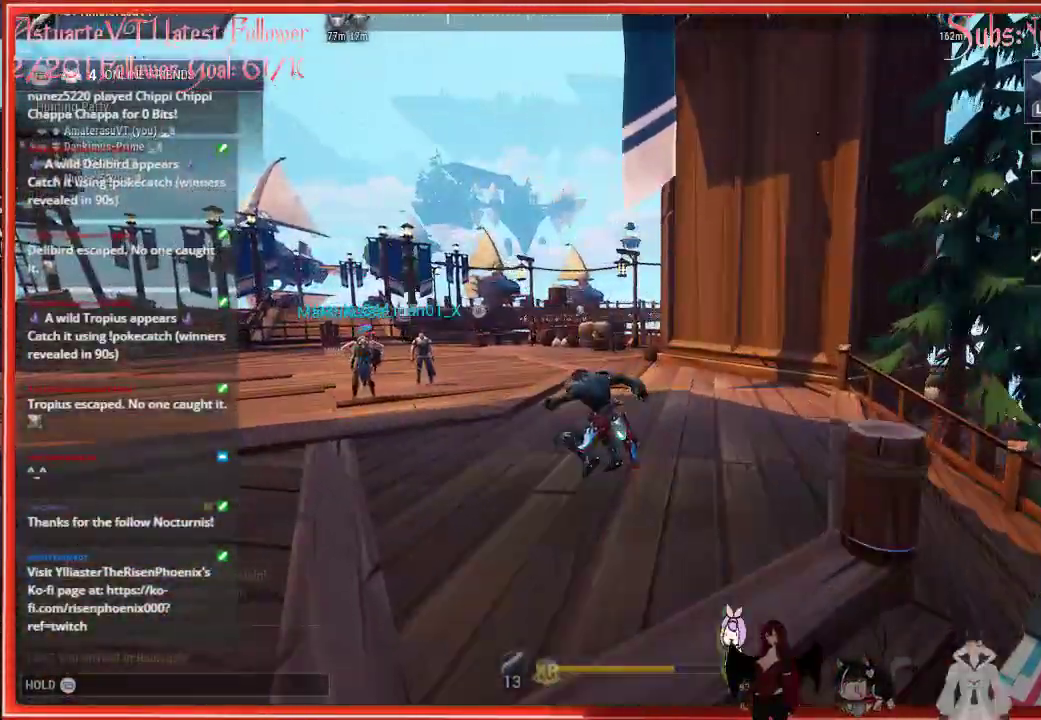
{"buttons": ["R2"], "left_stick": "up-left", "right_stick": "center", "events": []}
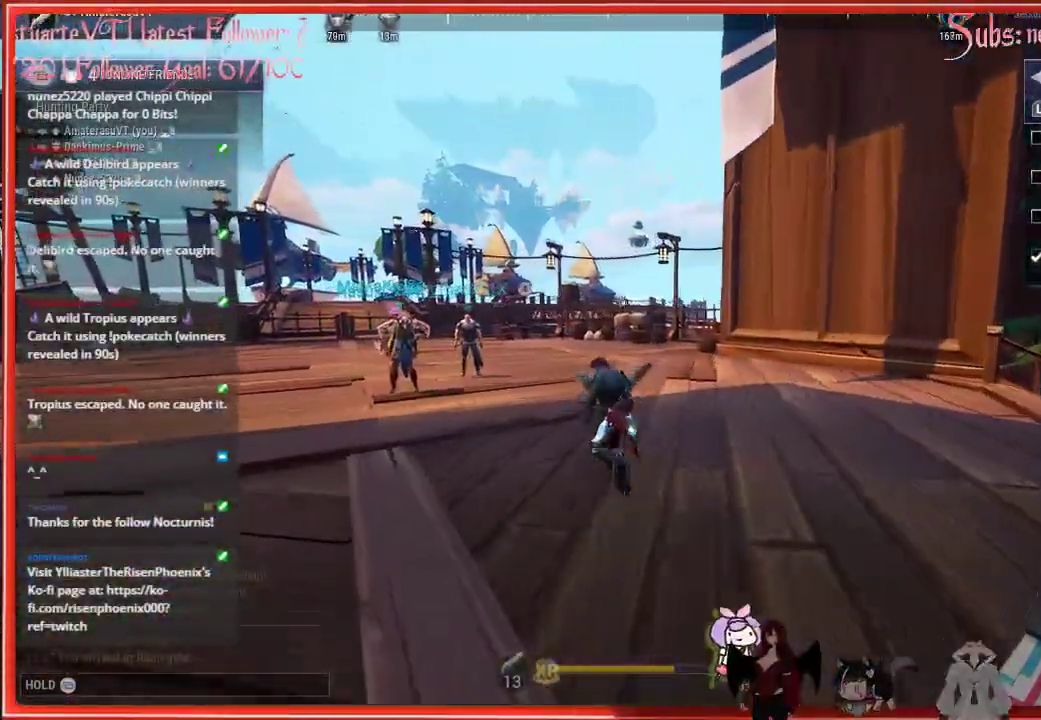
{"buttons": ["R2"], "left_stick": "up-left", "right_stick": "center", "events": []}
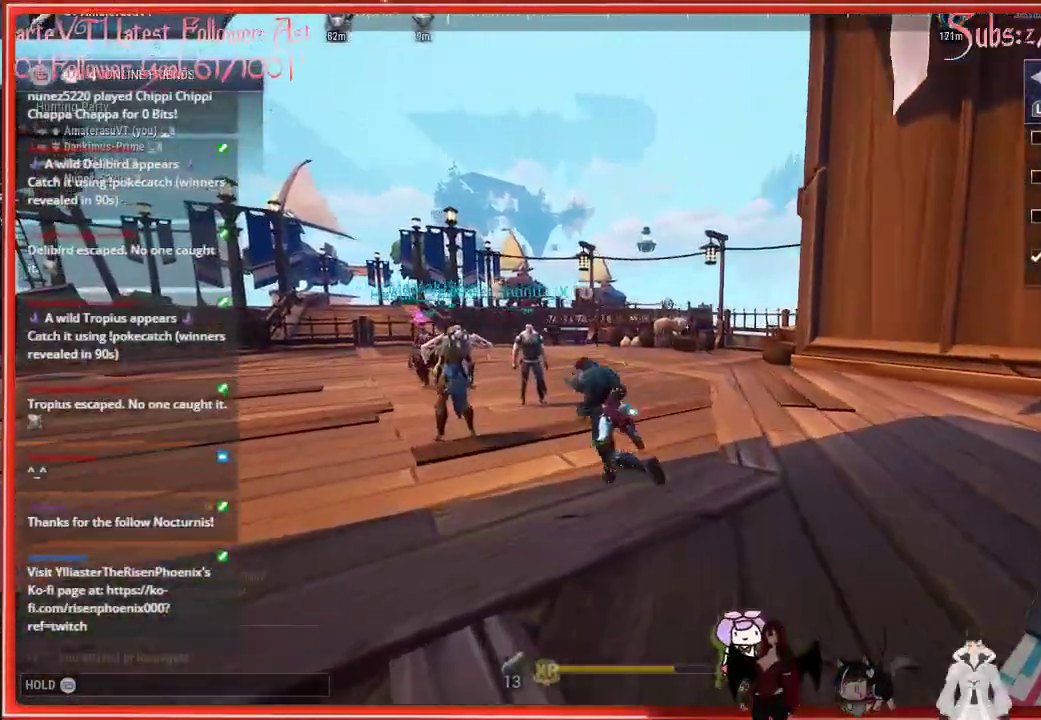
{"buttons": ["R2"], "left_stick": "left", "right_stick": "center", "events": [[250, "left_stick", "left"]]}
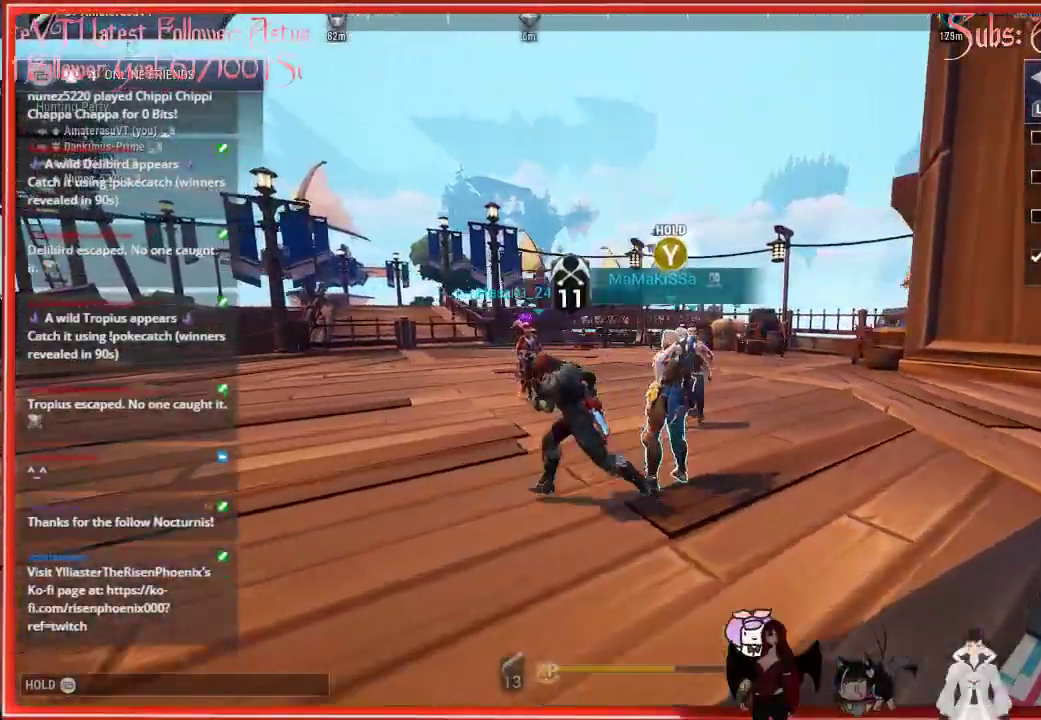
{"buttons": ["R2"], "left_stick": "left", "right_stick": "right", "events": [[100, "right_stick", "right"]]}
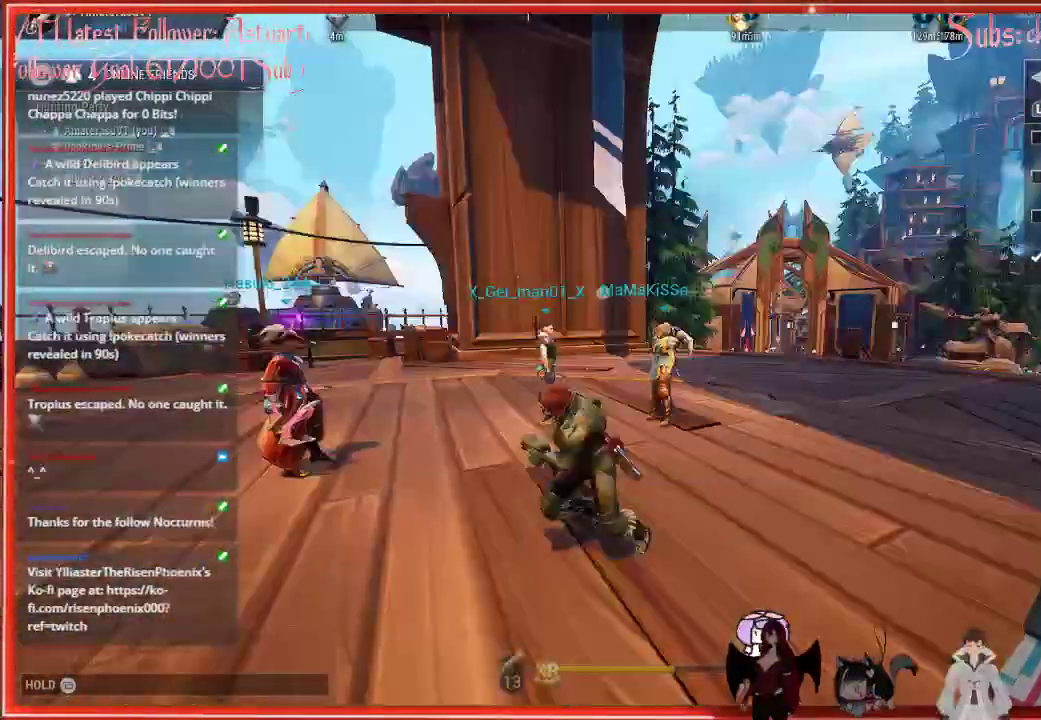
{"buttons": ["R2"], "left_stick": "up-right", "right_stick": "right", "events": [[33, "left_stick", "right"], [217, "left_stick", "up-right"]]}
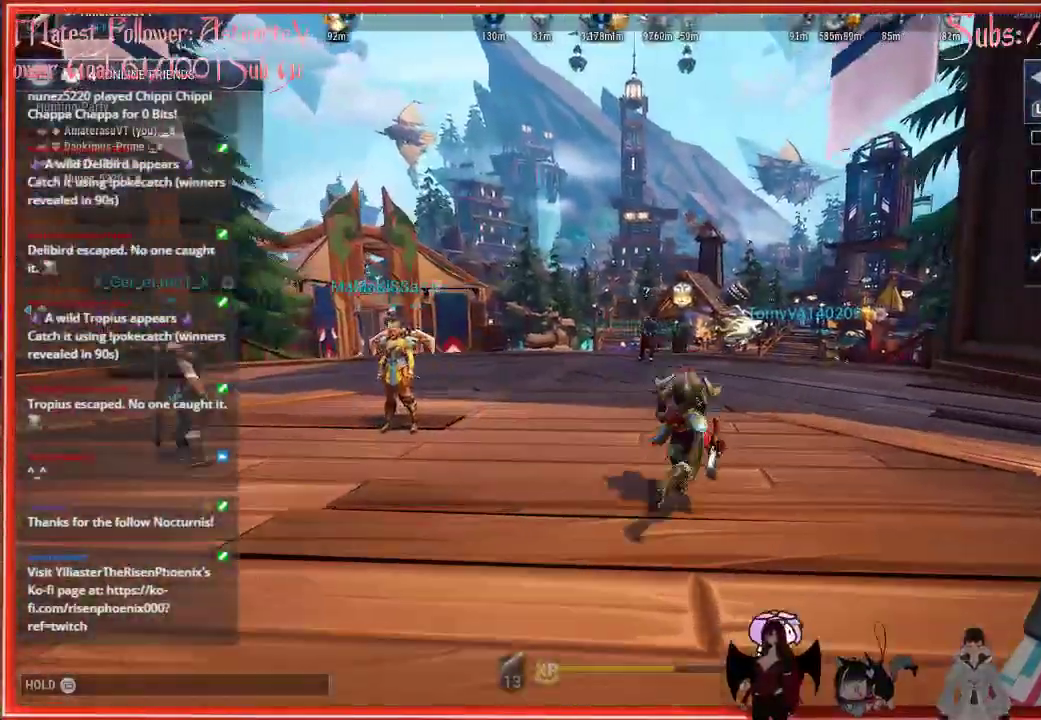
{"buttons": ["R2"], "left_stick": "up", "right_stick": "center", "events": [[50, "right_stick", "center"], [133, "left_stick", "up"]]}
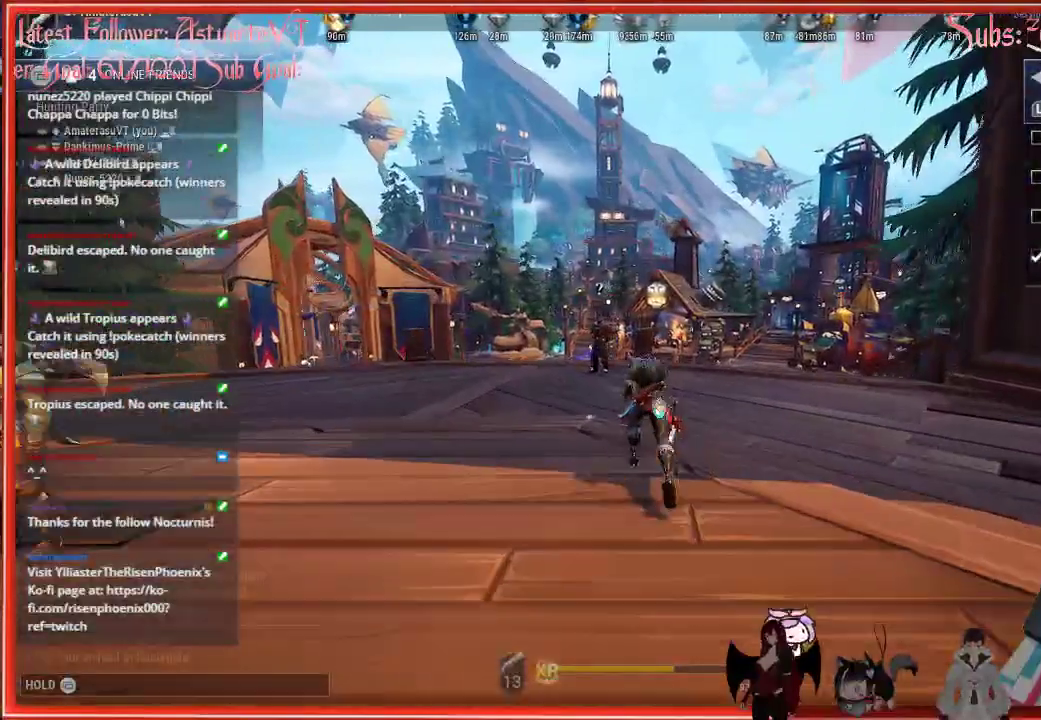
{"buttons": ["R2"], "left_stick": "up", "right_stick": "center", "events": []}
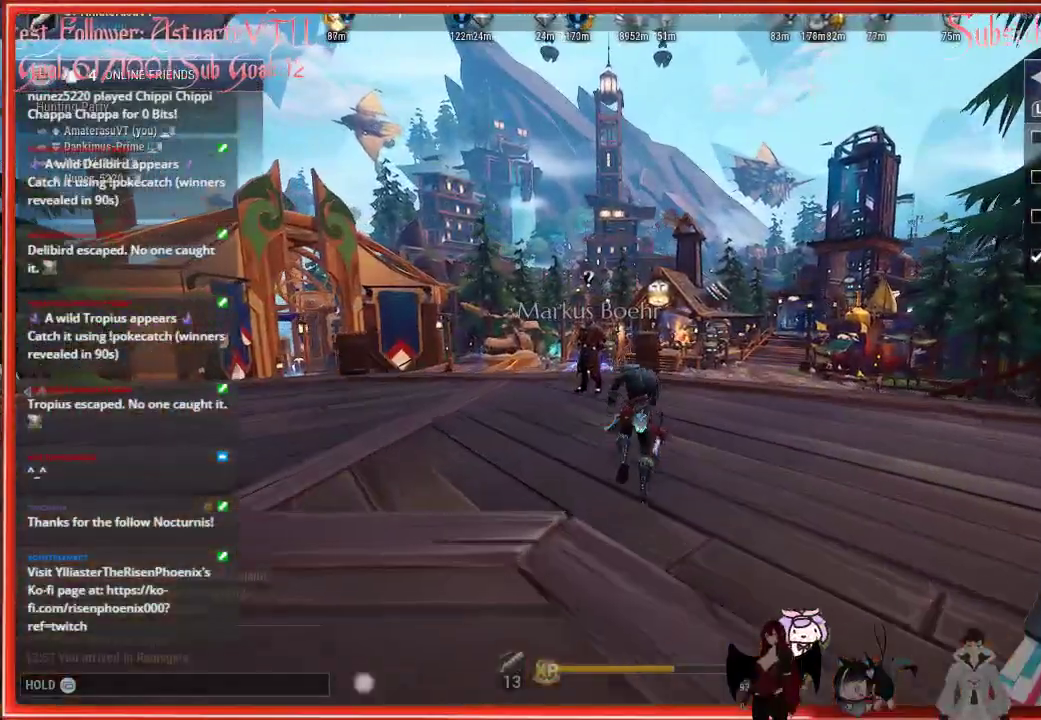
{"buttons": [], "left_stick": "center", "right_stick": "center", "events": [[83, "left_stick", "up-left"], [167, "R2", "up"], [233, "left_stick", "center"]]}
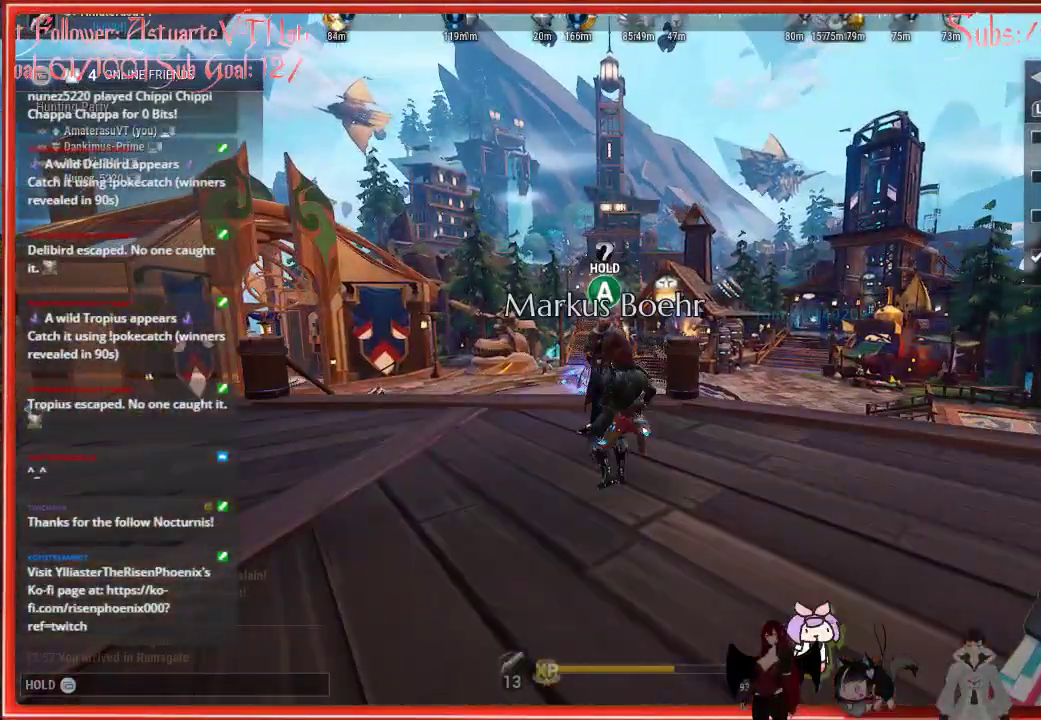
{"buttons": [], "left_stick": "center", "right_stick": "center", "events": []}
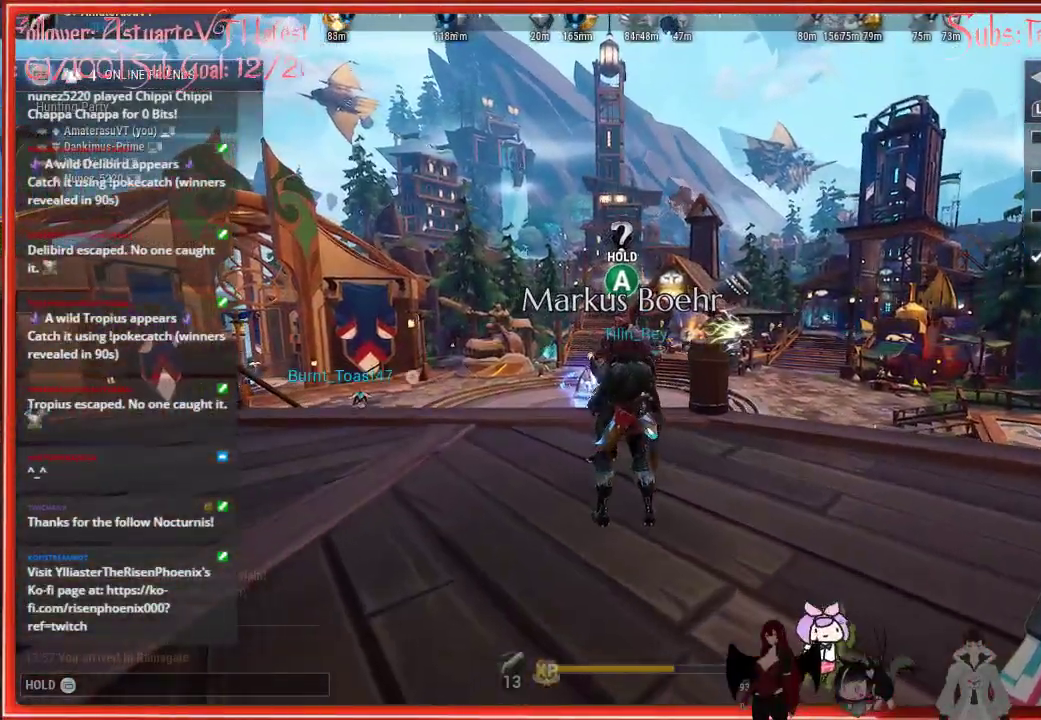
{"buttons": ["A"], "left_stick": "center", "right_stick": "center", "events": [[450, "A", "down"]]}
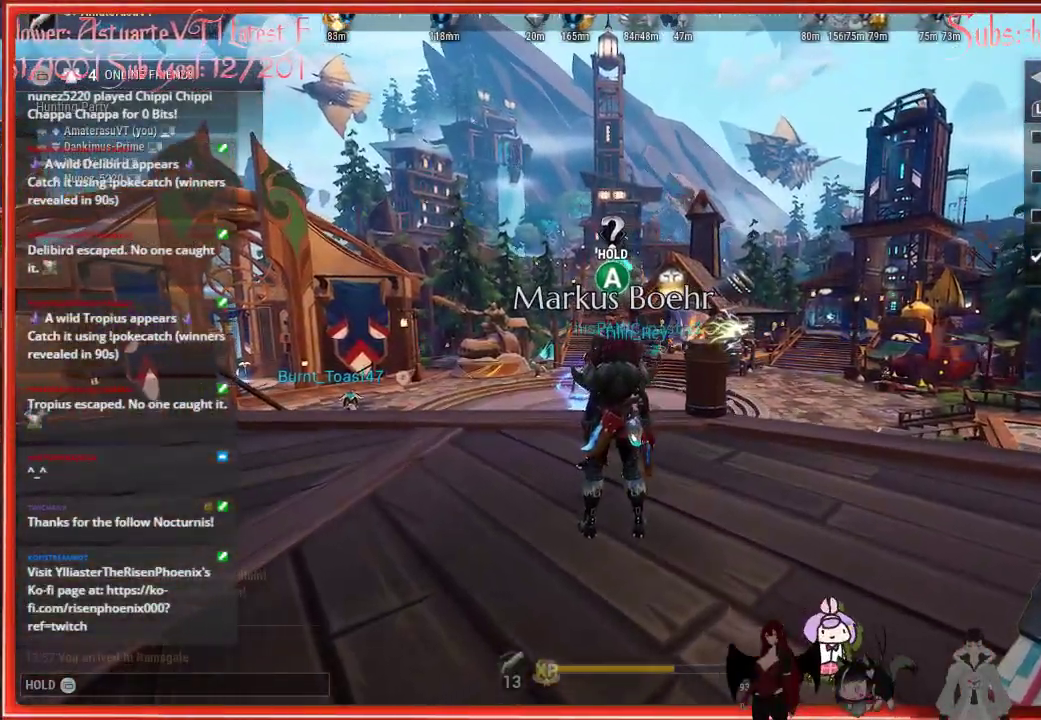
{"buttons": ["A"], "left_stick": "center", "right_stick": "center", "events": []}
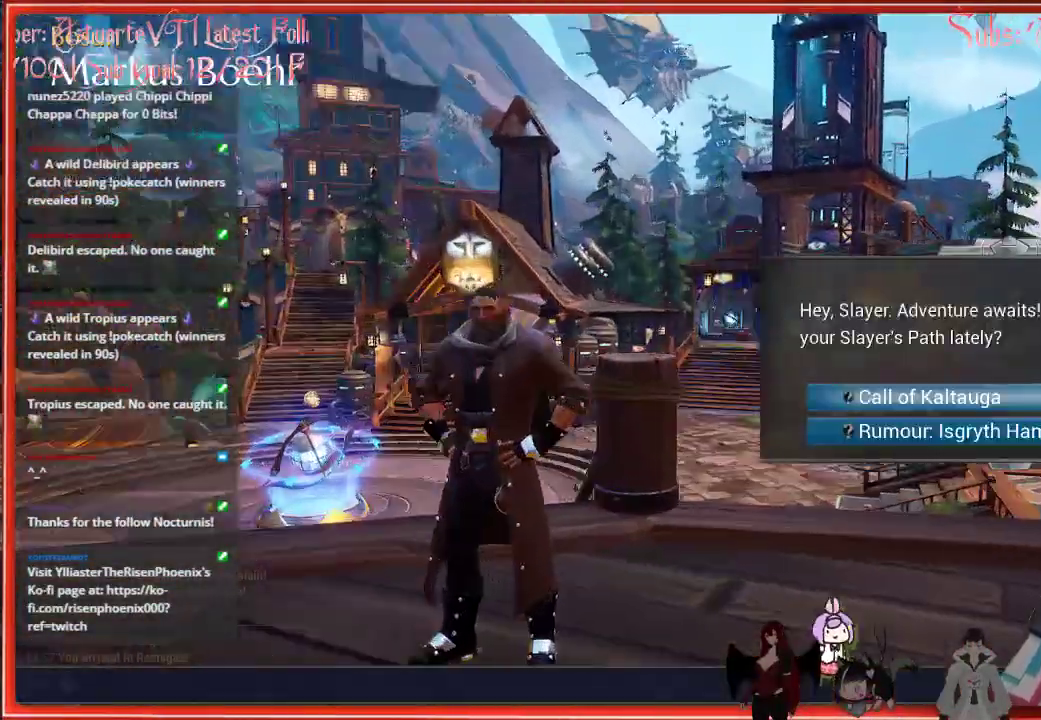
{"buttons": [], "left_stick": "center", "right_stick": "center", "events": [[100, "A", "up"]]}
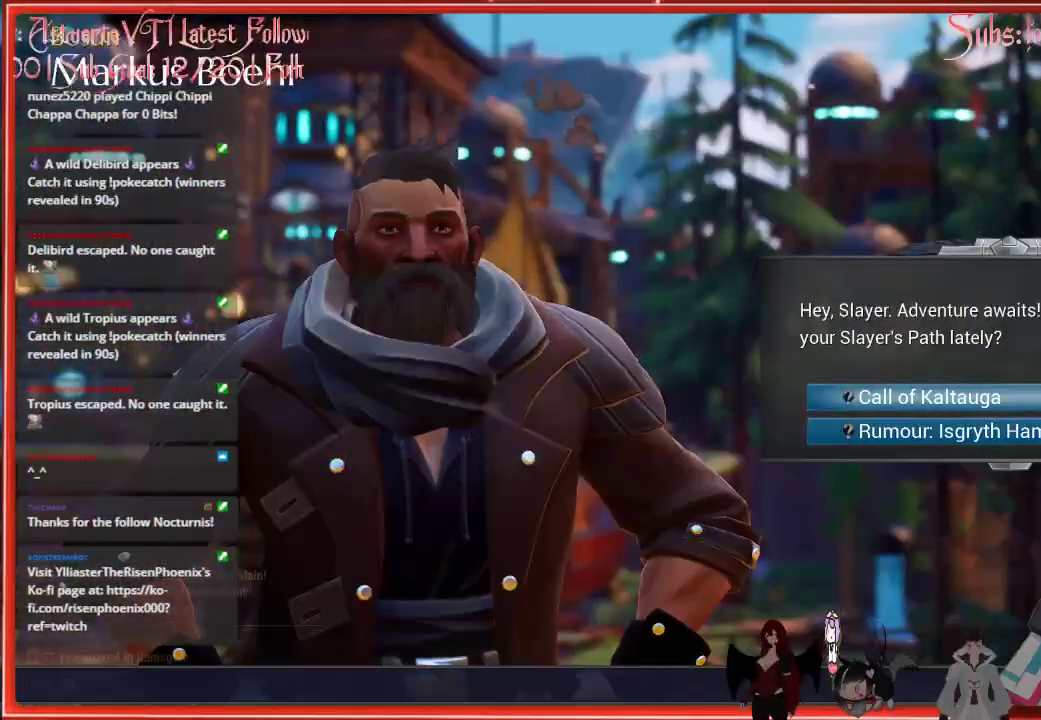
{"buttons": [], "left_stick": "center", "right_stick": "center", "events": []}
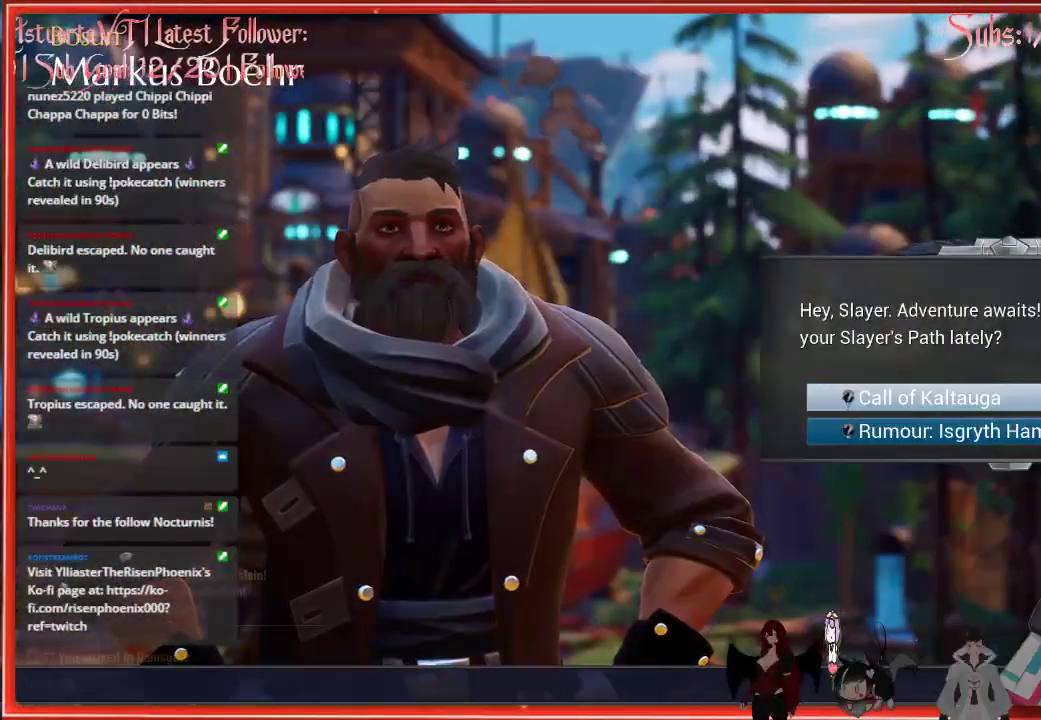
{"buttons": [], "left_stick": "center", "right_stick": "center", "events": [[100, "A", "down"], [217, "A", "up"]]}
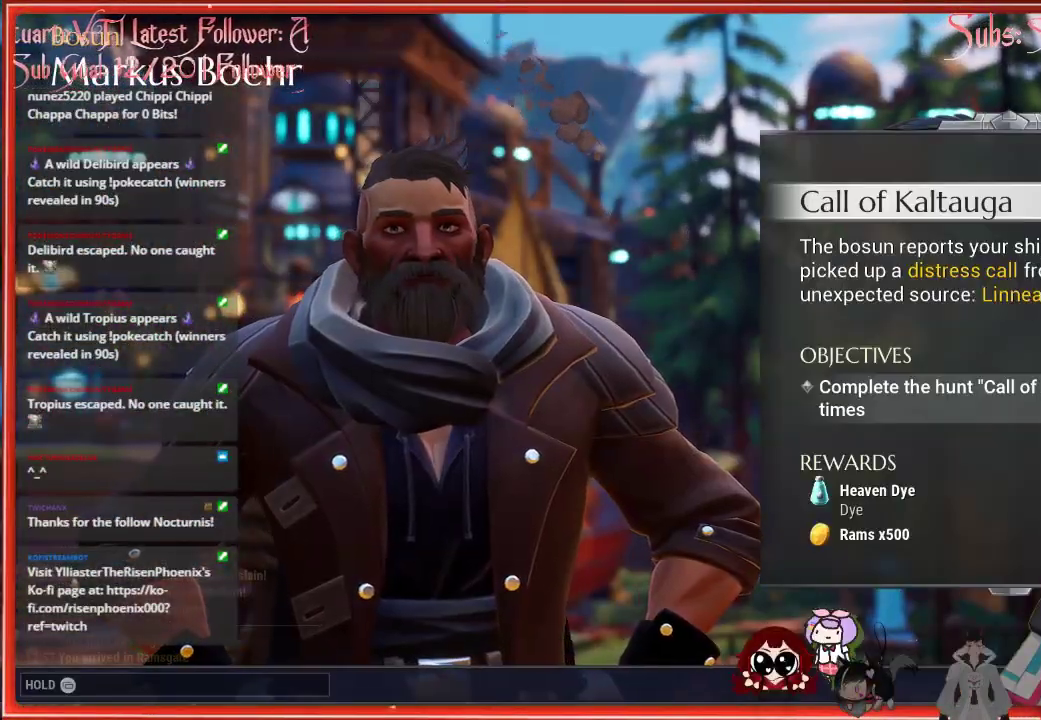
{"buttons": [], "left_stick": "center", "right_stick": "center", "events": []}
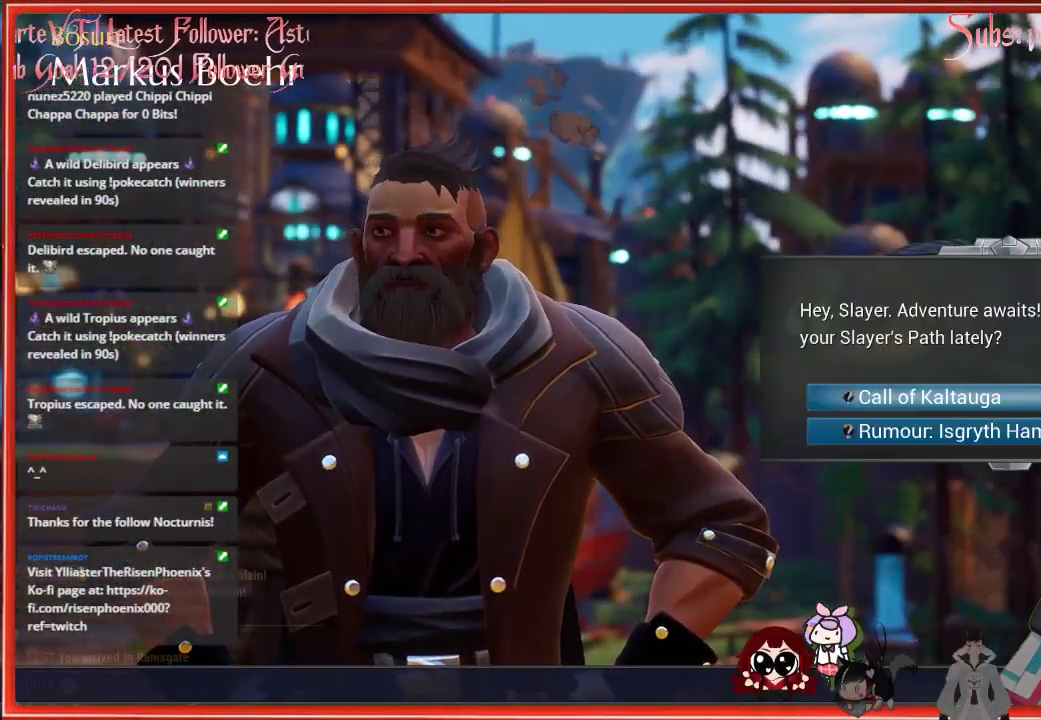
{"buttons": ["A"], "left_stick": "center", "right_stick": "center", "events": [[333, "B", "down"], [400, "A", "down"], [400, "B", "up"]]}
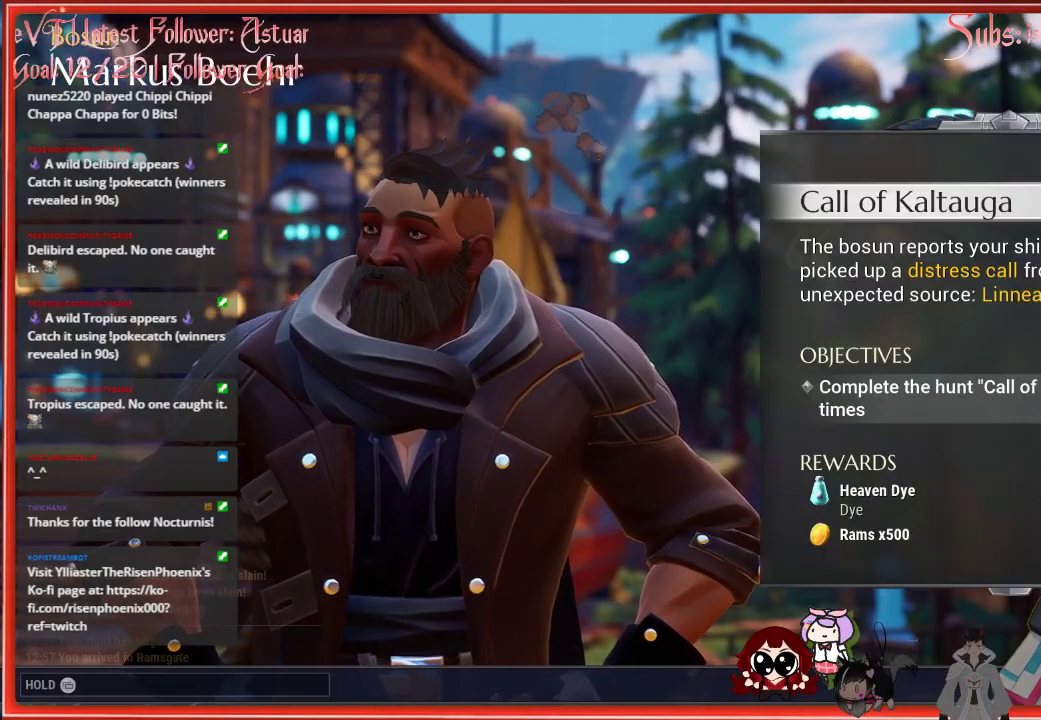
{"buttons": [], "left_stick": "center", "right_stick": "center", "events": [[217, "A", "up"]]}
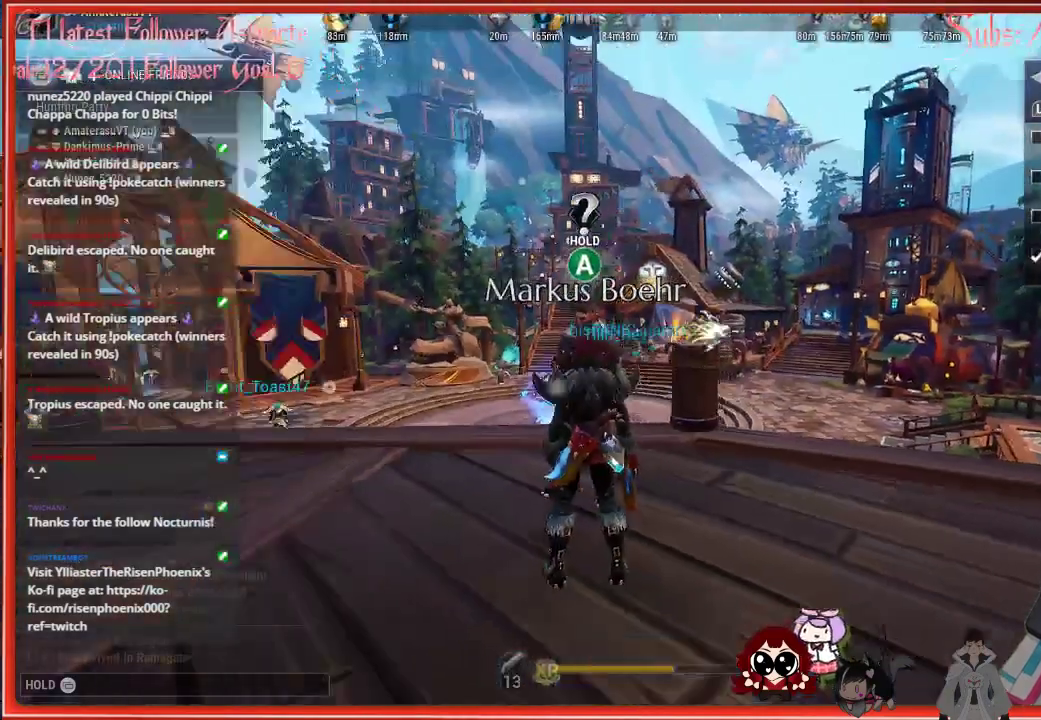
{"buttons": [], "left_stick": "center", "right_stick": "center", "events": []}
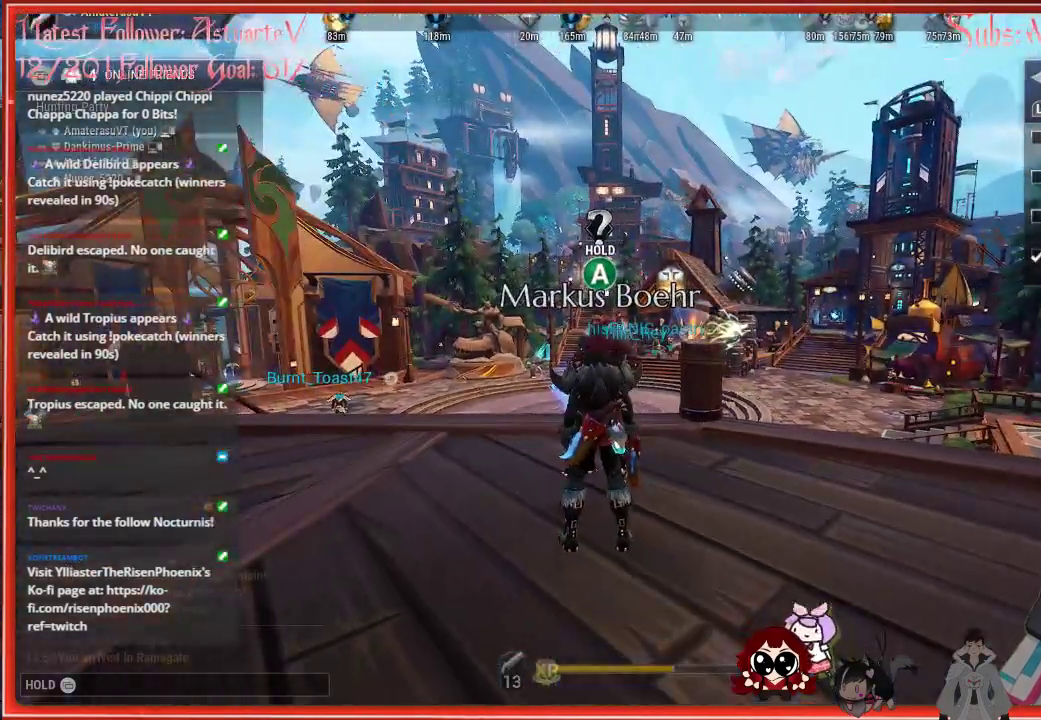
{"buttons": ["A"], "left_stick": "center", "right_stick": "center", "events": [[183, "A", "down"]]}
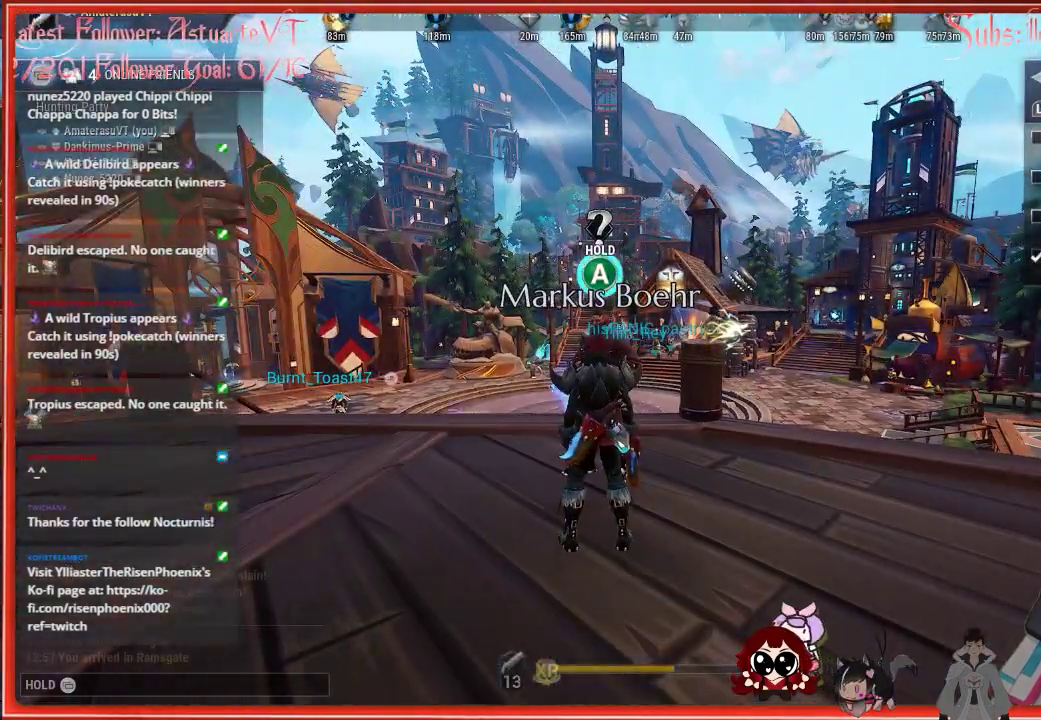
{"buttons": [], "left_stick": "center", "right_stick": "center", "events": [[350, "A", "up"]]}
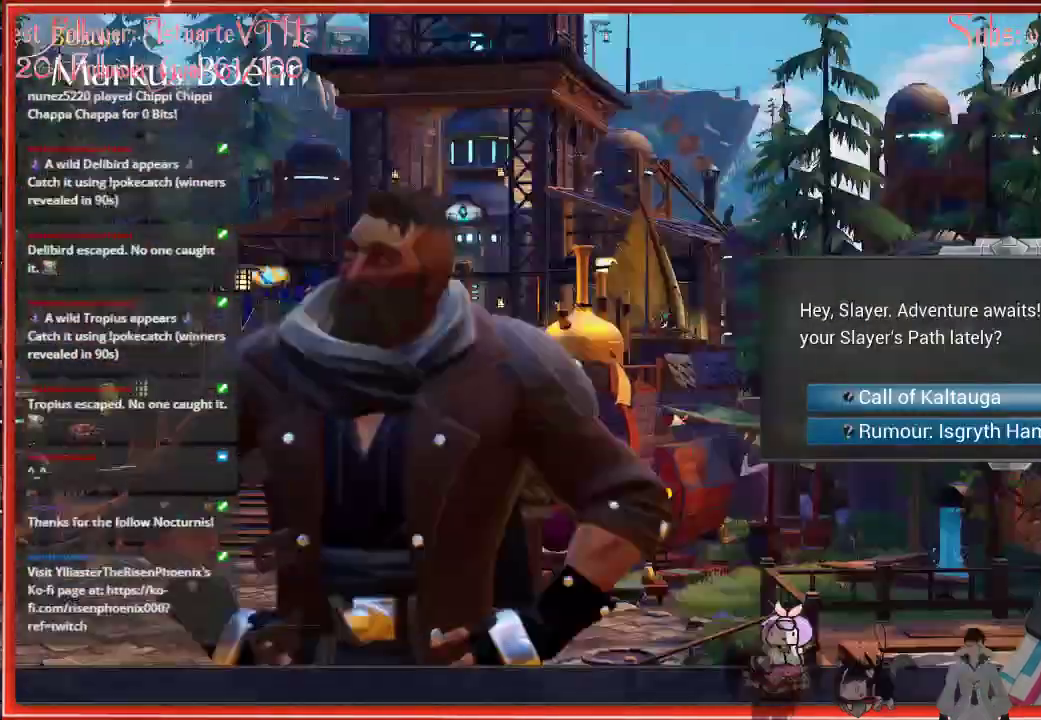
{"buttons": ["A"], "left_stick": "center", "right_stick": "center", "events": [[433, "A", "down"], [467, "A", "up"], [483, "A", "down"]]}
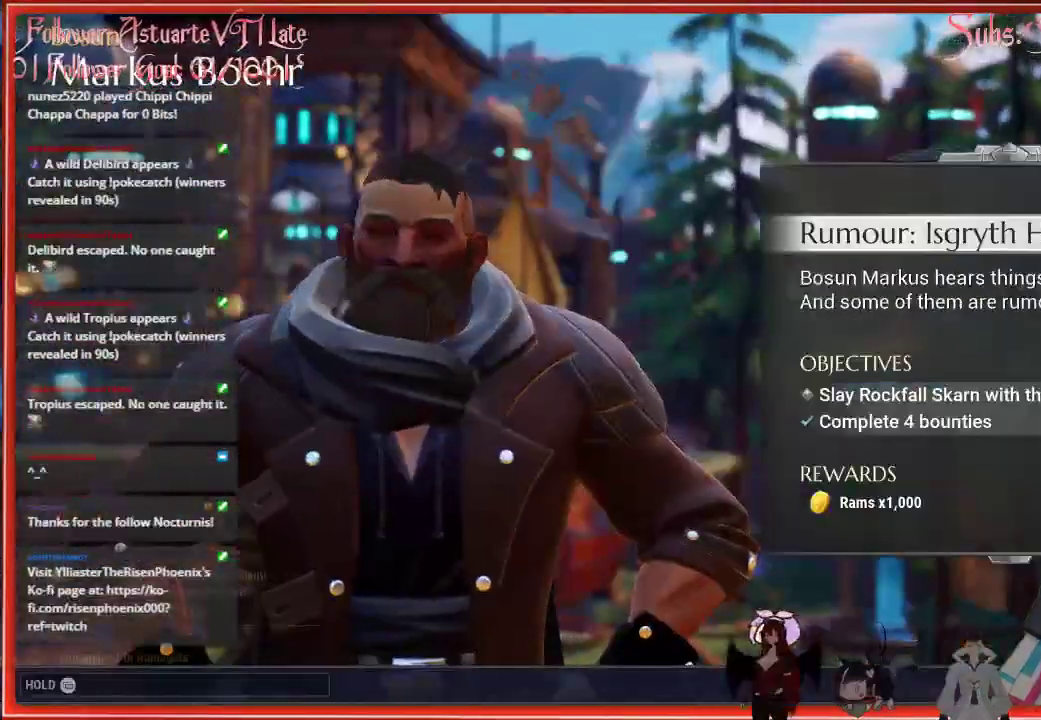
{"buttons": [], "left_stick": "center", "right_stick": "center", "events": [[200, "A", "up"]]}